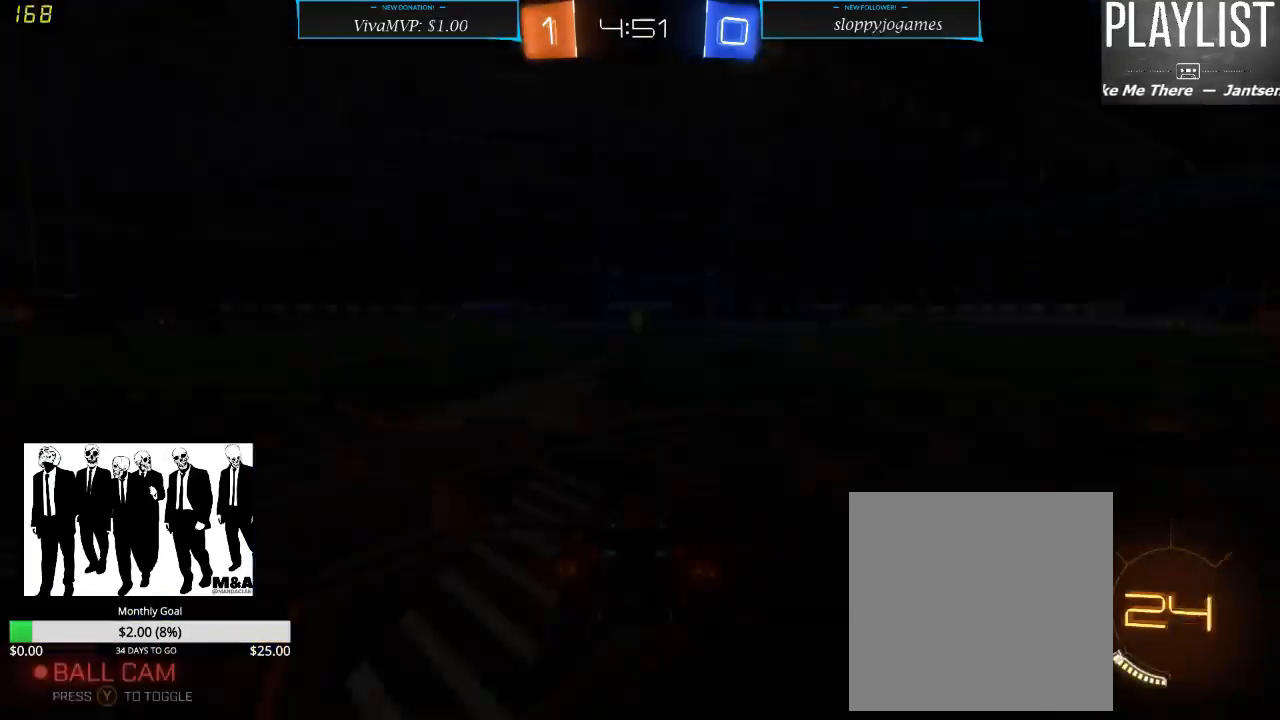
Gameplay with a controller (Xbox layout); each line is a JSON object with the inputs held at the frame after it. "events" lists button and stick changes between this image and that frame as [ms after this image, input, new state], when the widget could be followed in between. Not read: L3 R3.
{"buttons": [], "left_stick": "center", "right_stick": "center", "events": []}
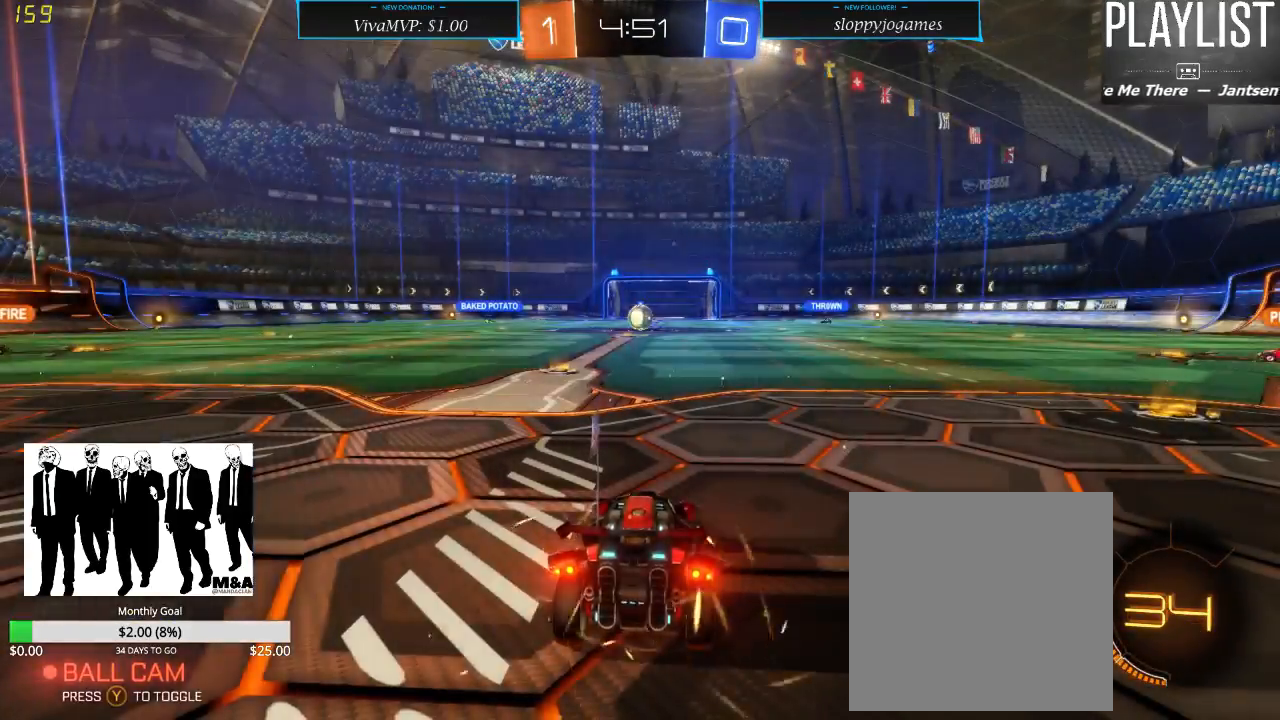
{"buttons": [], "left_stick": "center", "right_stick": "left", "events": [[417, "right_stick", "left"]]}
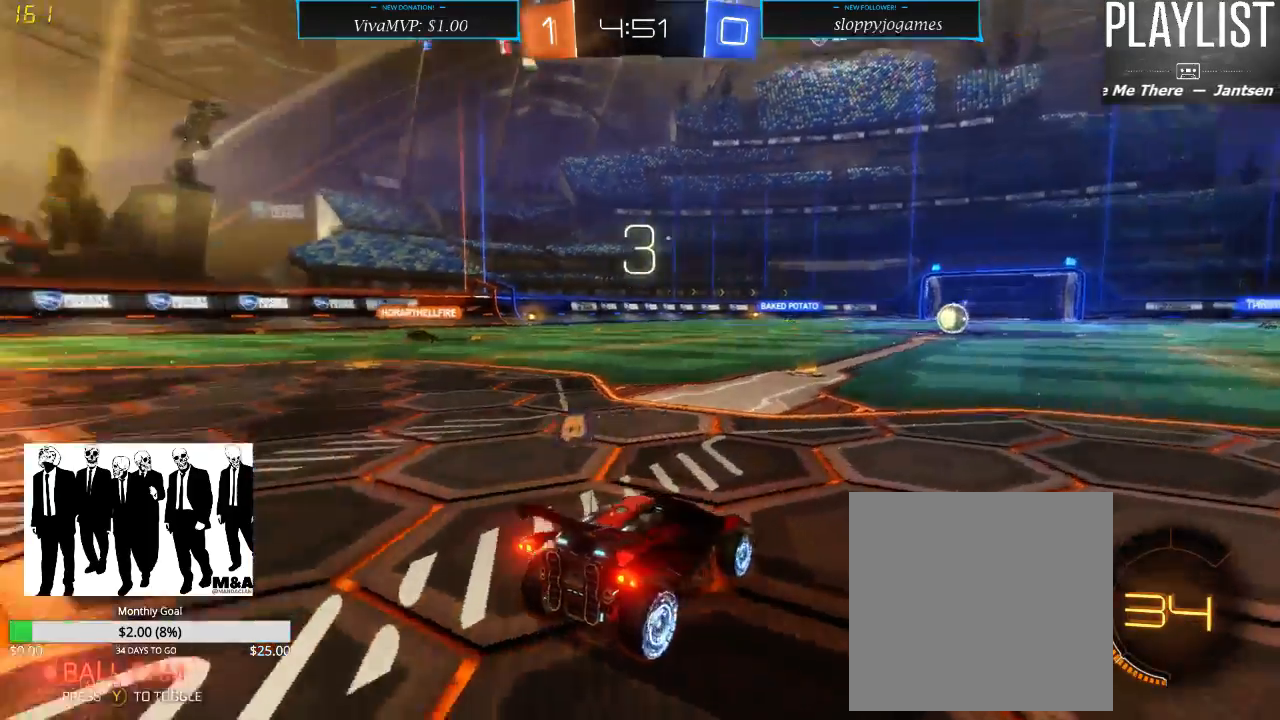
{"buttons": [], "left_stick": "center", "right_stick": "left", "events": []}
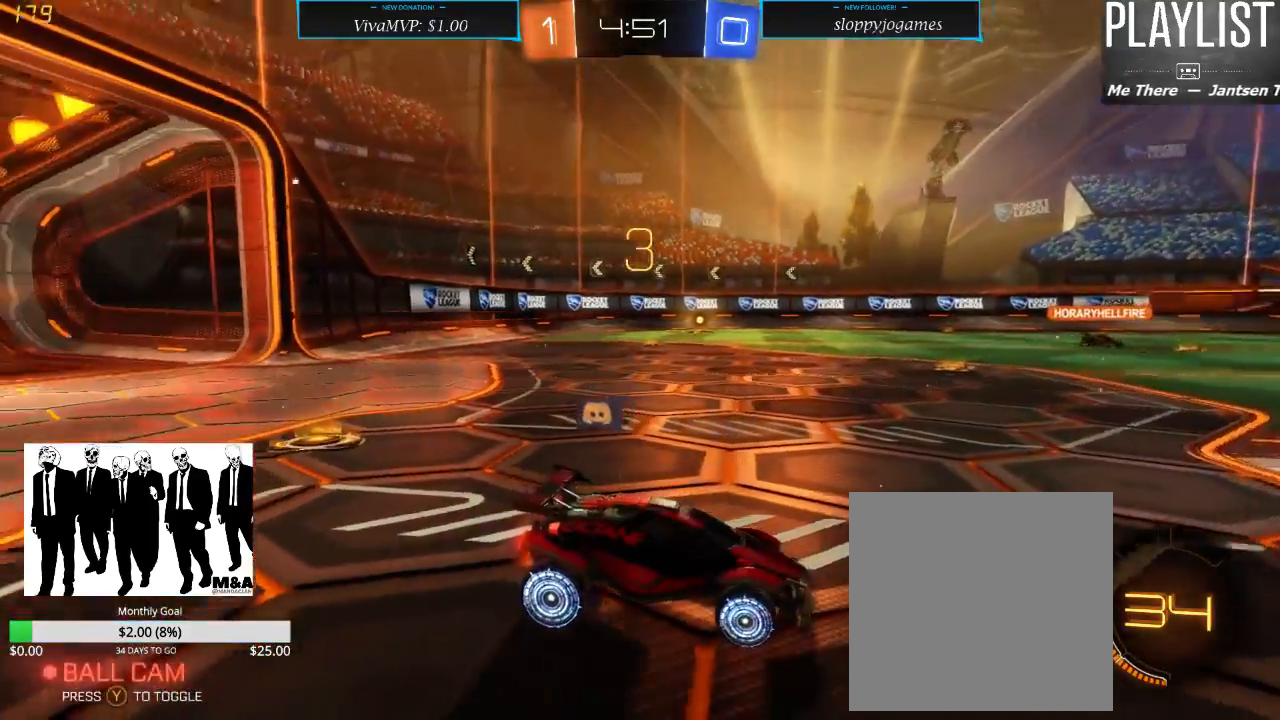
{"buttons": [], "left_stick": "center", "right_stick": "center", "events": [[267, "right_stick", "center"]]}
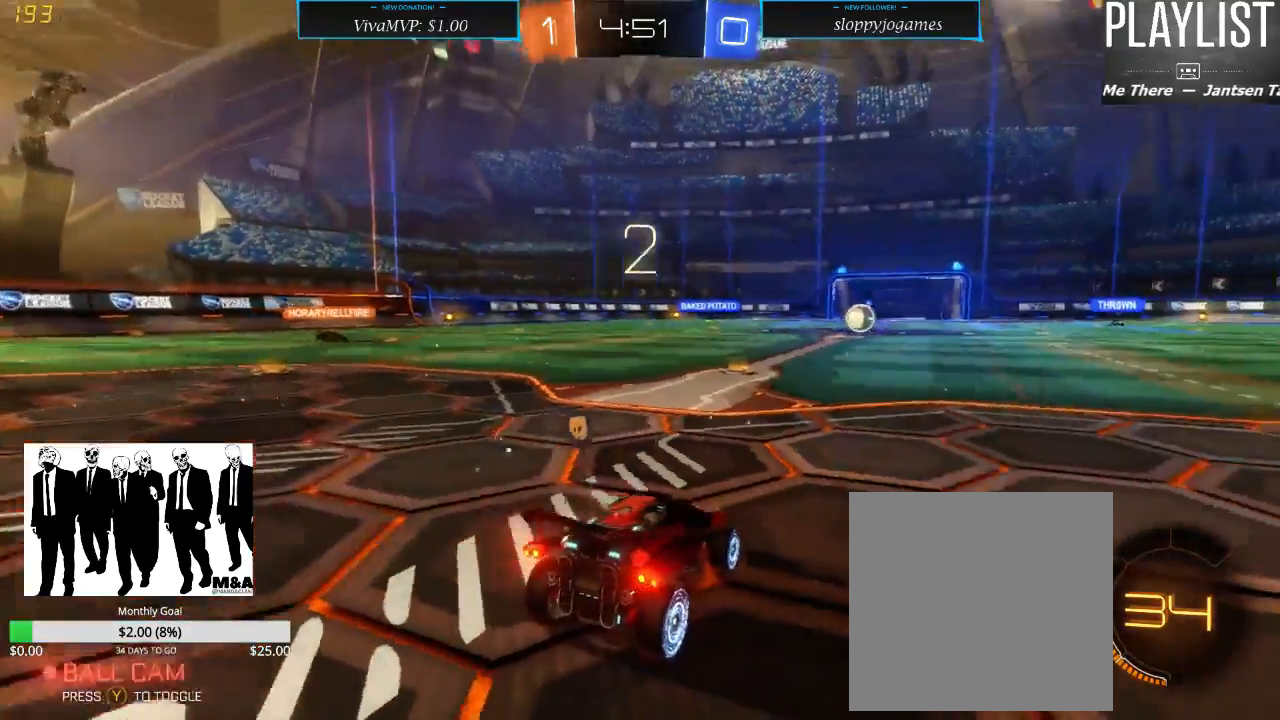
{"buttons": [], "left_stick": "center", "right_stick": "right", "events": [[33, "SELECT", "down"], [483, "right_stick", "right"], [500, "SELECT", "up"]]}
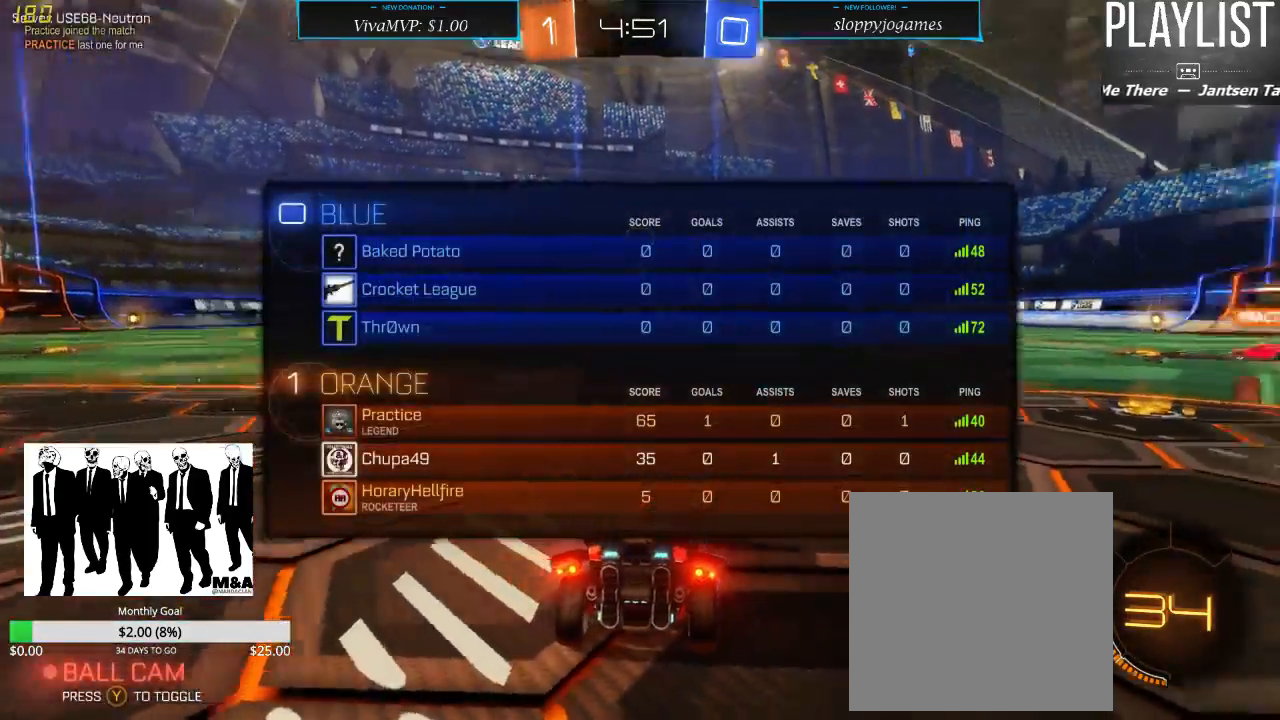
{"buttons": [], "left_stick": "center", "right_stick": "center", "events": [[467, "right_stick", "center"]]}
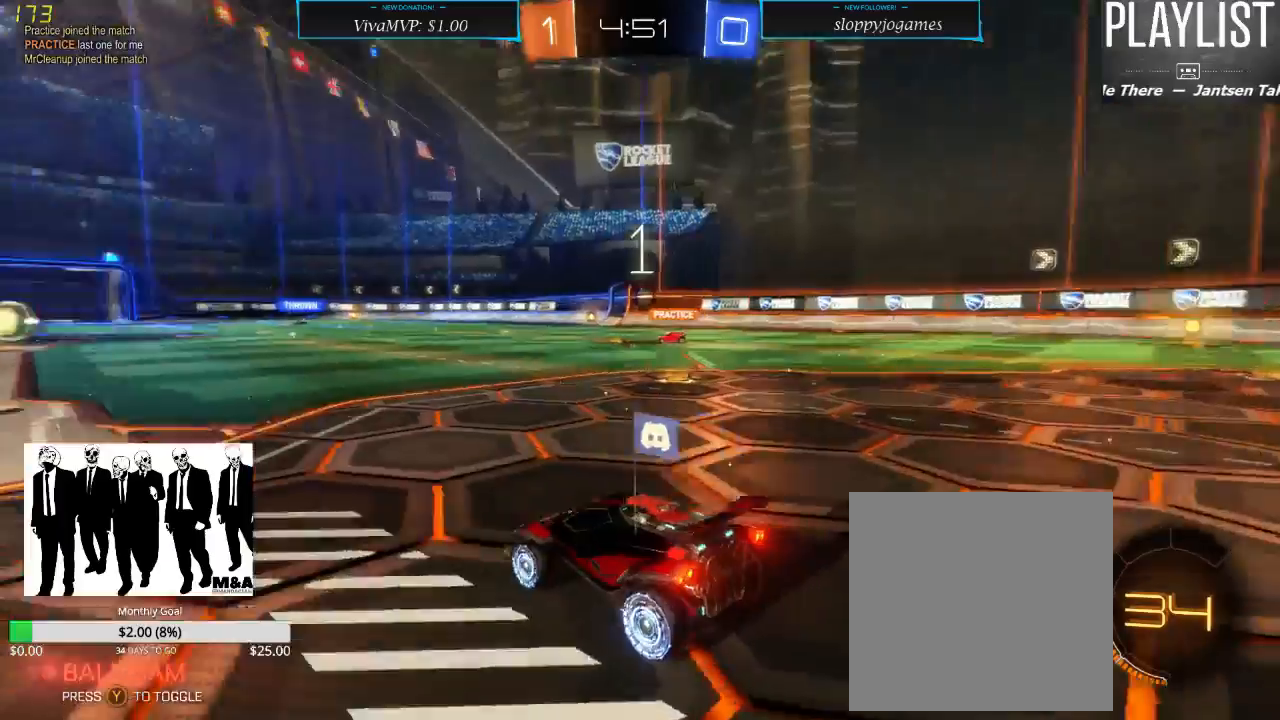
{"buttons": ["L2"], "left_stick": "center", "right_stick": "center", "events": [[267, "L2", "down"]]}
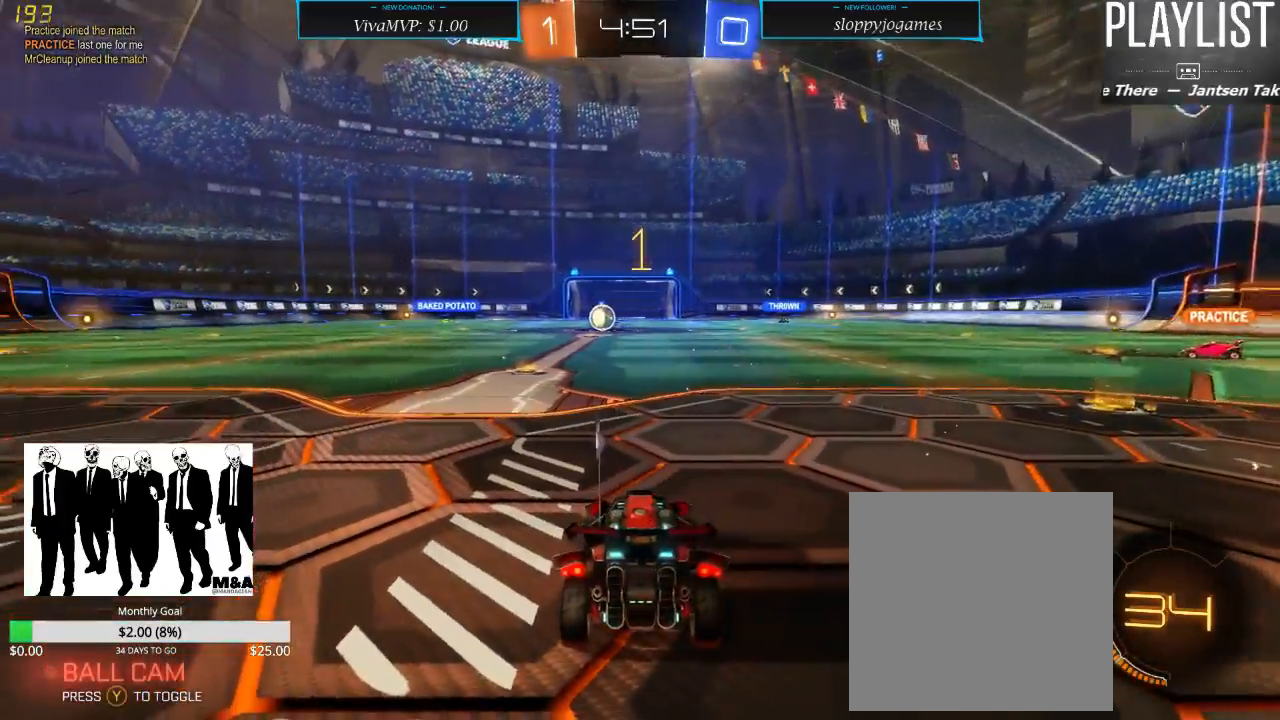
{"buttons": ["L2"], "left_stick": "left", "right_stick": "center", "events": [[100, "left_stick", "left"]]}
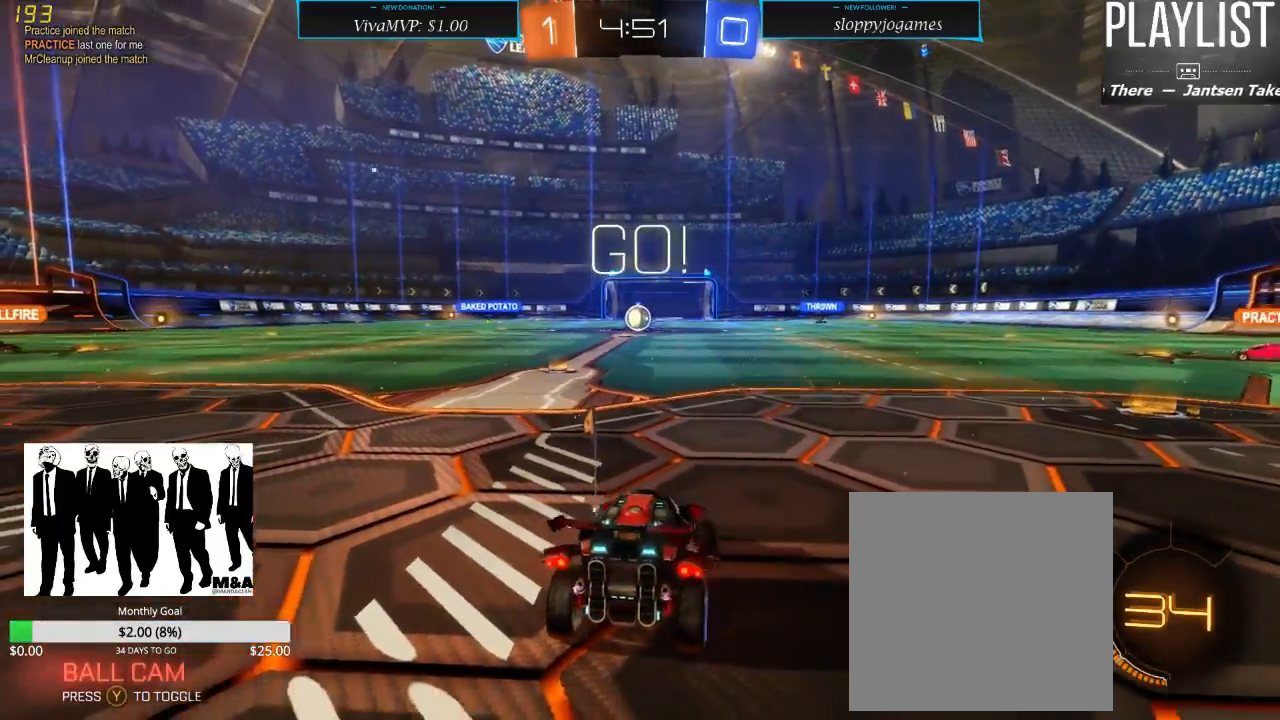
{"buttons": ["L2"], "left_stick": "right", "right_stick": "center", "events": [[317, "left_stick", "center"], [383, "left_stick", "right"]]}
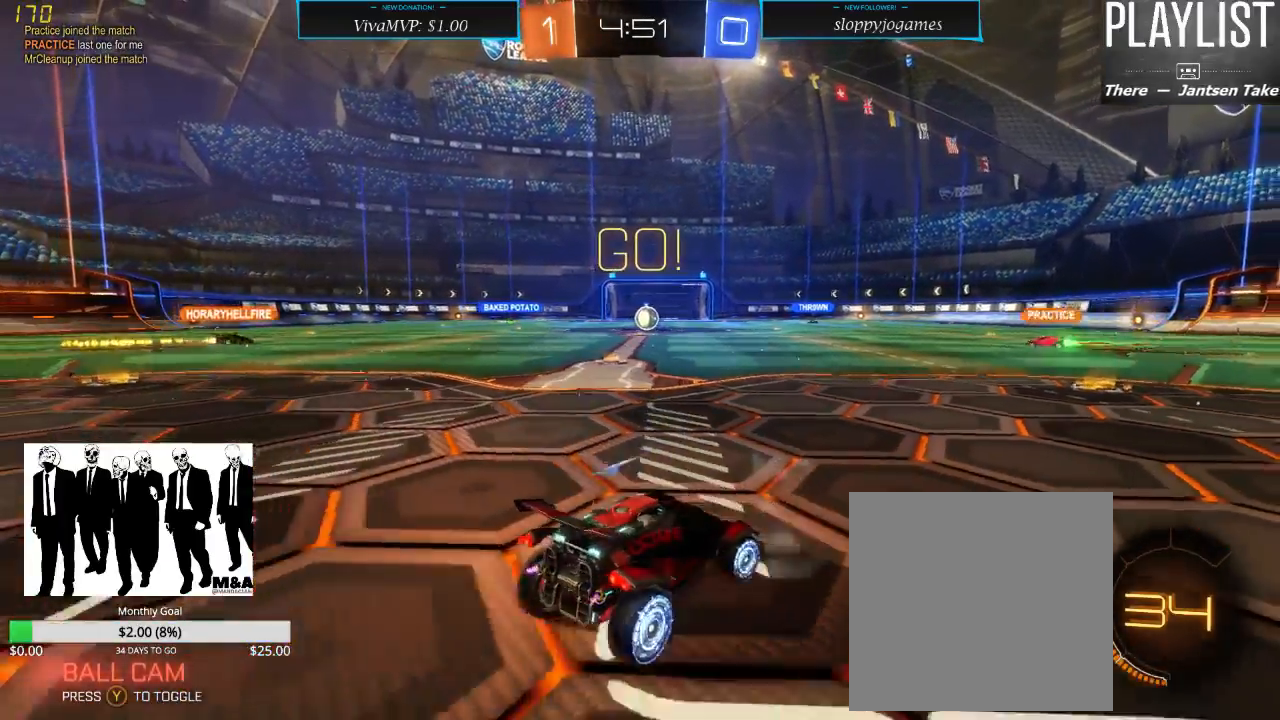
{"buttons": ["L2"], "left_stick": "left", "right_stick": "center", "events": [[400, "left_stick", "center"], [450, "left_stick", "left"]]}
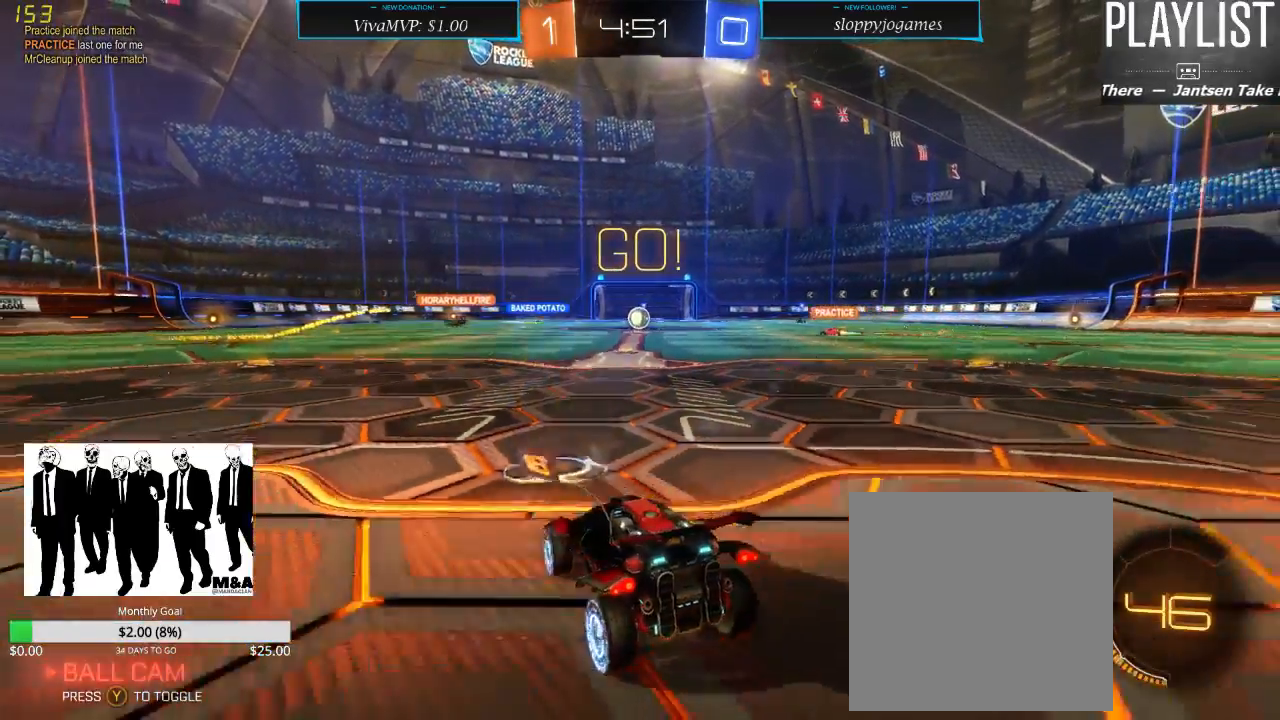
{"buttons": [], "left_stick": "center", "right_stick": "center", "events": [[217, "left_stick", "center"], [333, "L2", "up"]]}
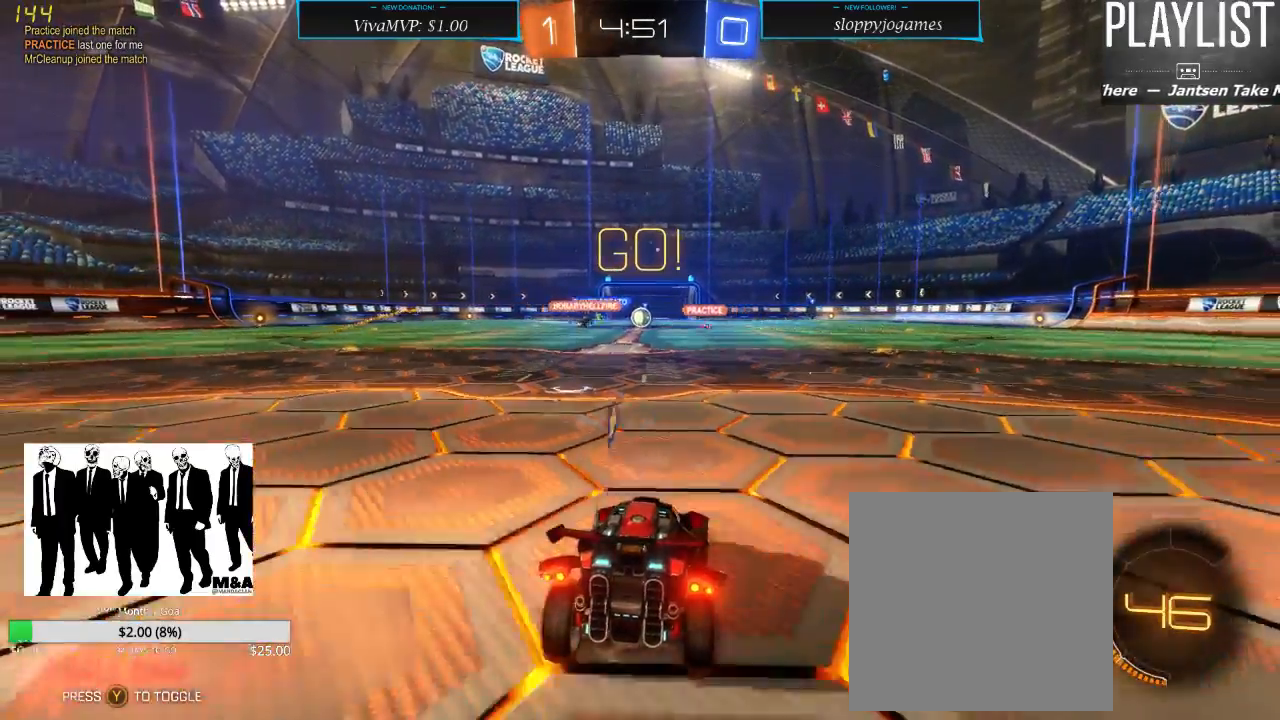
{"buttons": ["R2"], "left_stick": "center", "right_stick": "center", "events": [[67, "R2", "down"]]}
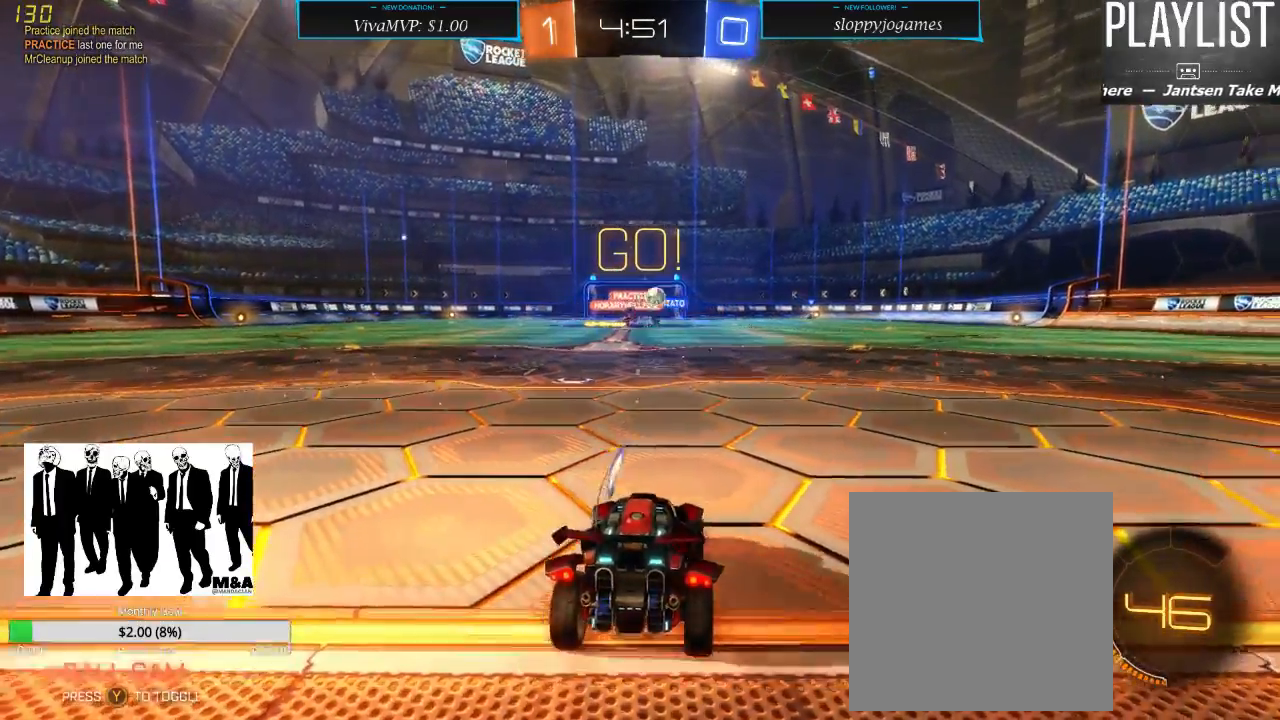
{"buttons": ["R2"], "left_stick": "right", "right_stick": "center", "events": [[233, "left_stick", "right"]]}
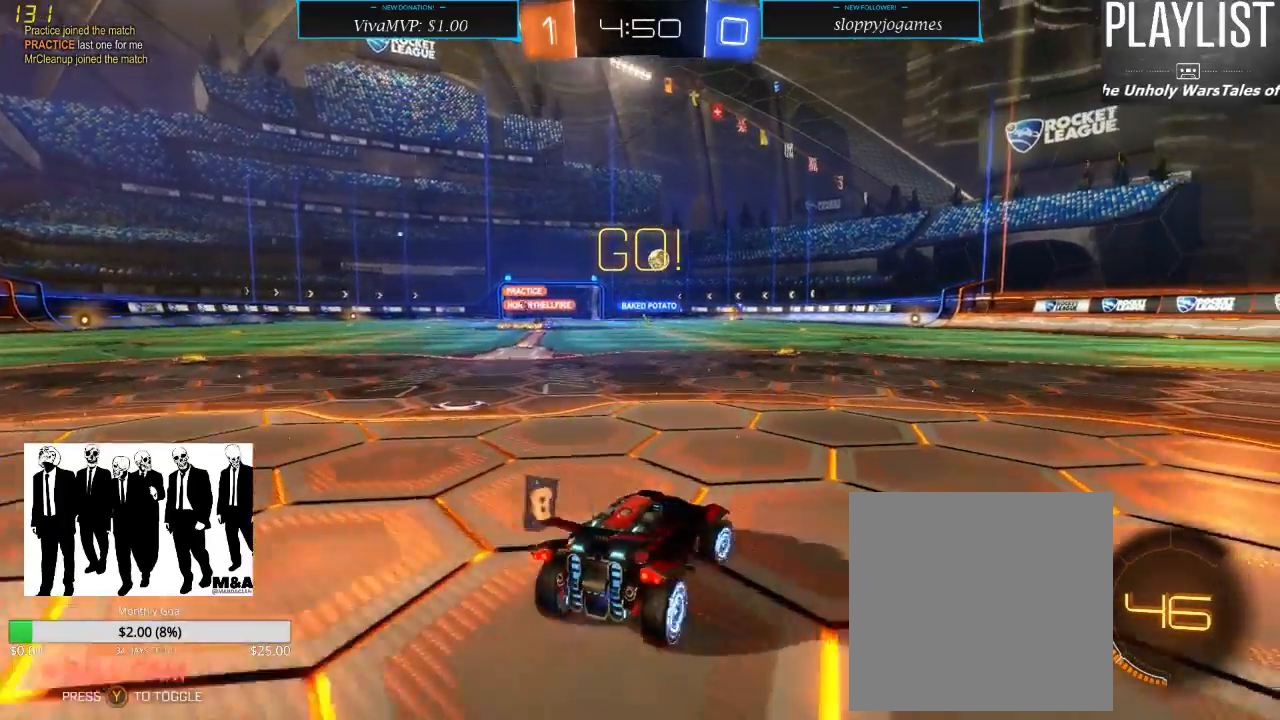
{"buttons": ["R2"], "left_stick": "center", "right_stick": "center", "events": [[250, "Y", "down"], [267, "left_stick", "center"], [350, "Y", "up"]]}
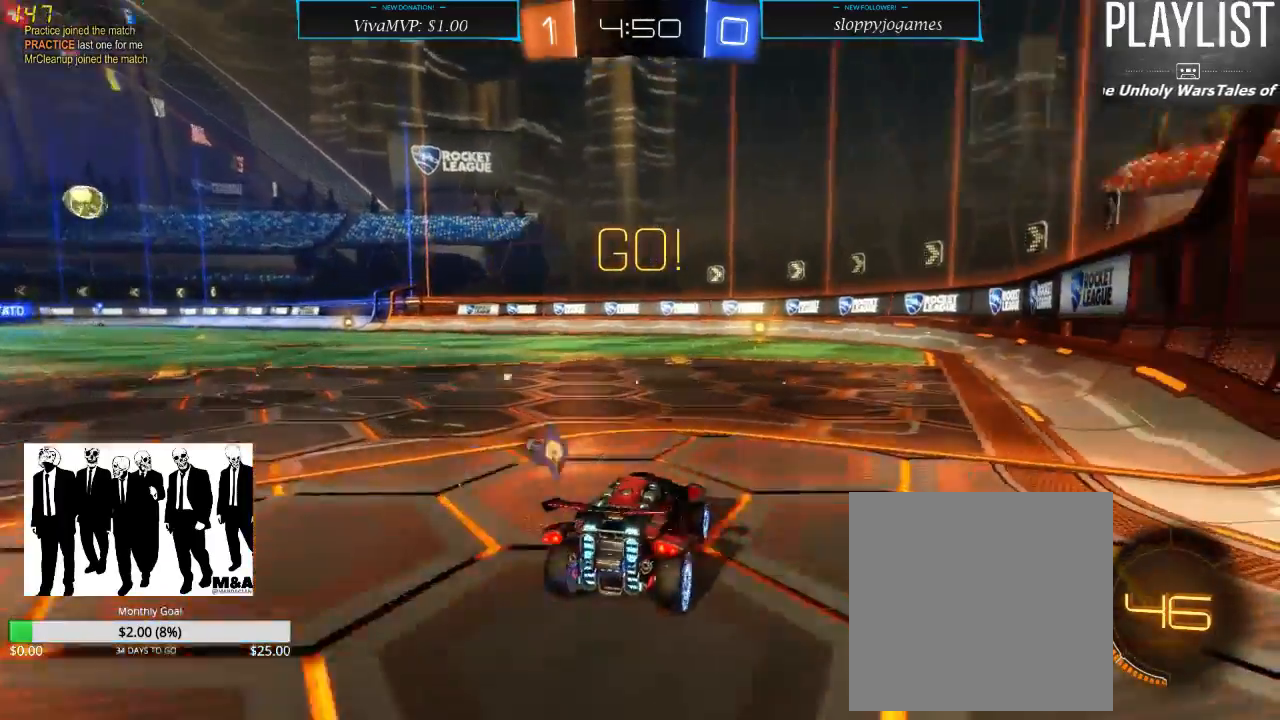
{"buttons": ["R1", "R2"], "left_stick": "center", "right_stick": "center", "events": [[100, "left_stick", "left"], [267, "R1", "down"], [300, "left_stick", "center"]]}
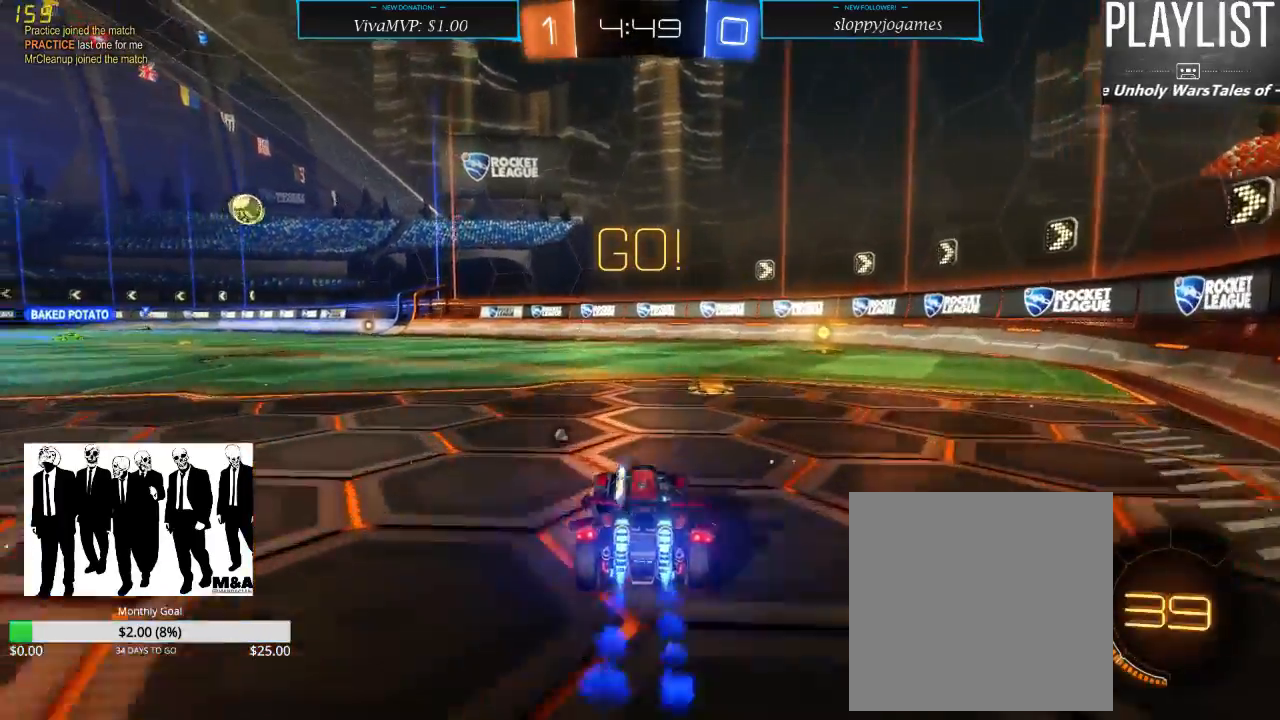
{"buttons": ["R1", "R2"], "left_stick": "right", "right_stick": "center", "events": [[33, "left_stick", "right"], [217, "left_stick", "center"], [433, "left_stick", "right"]]}
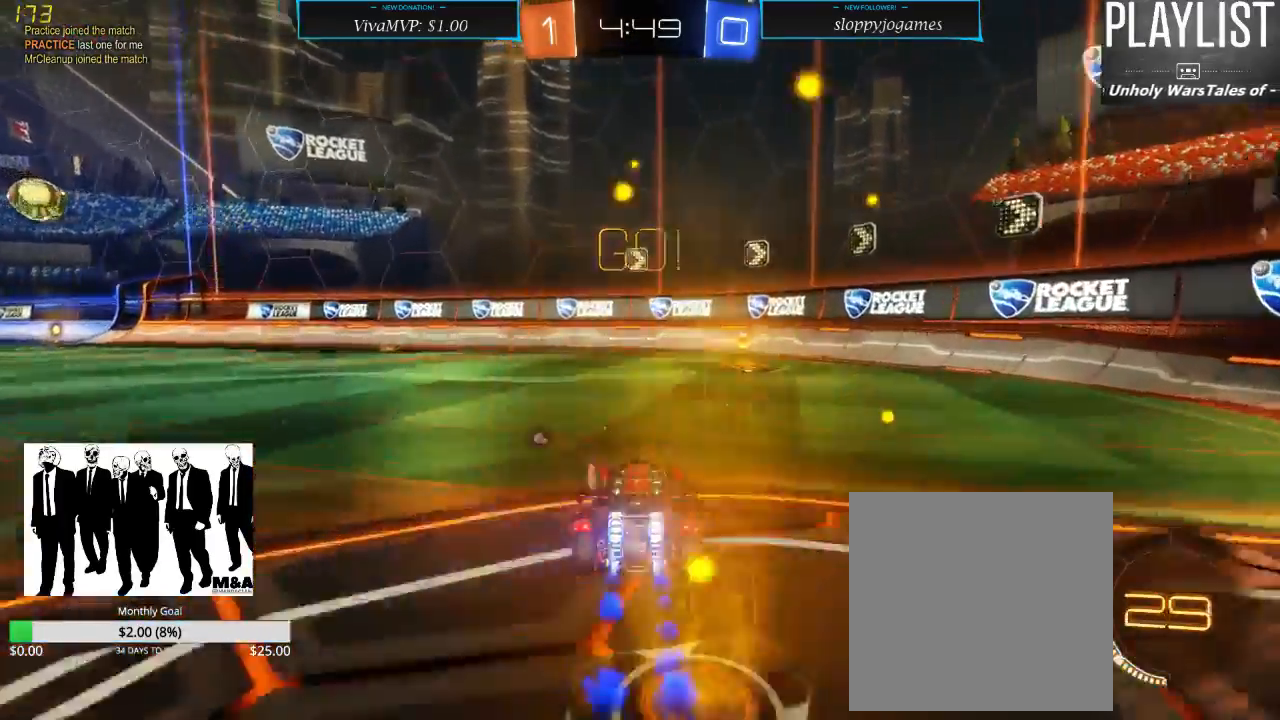
{"buttons": ["R2"], "left_stick": "right", "right_stick": "center", "events": [[33, "left_stick", "center"], [200, "R1", "up"], [217, "left_stick", "right"], [283, "Y", "down"], [400, "Y", "up"]]}
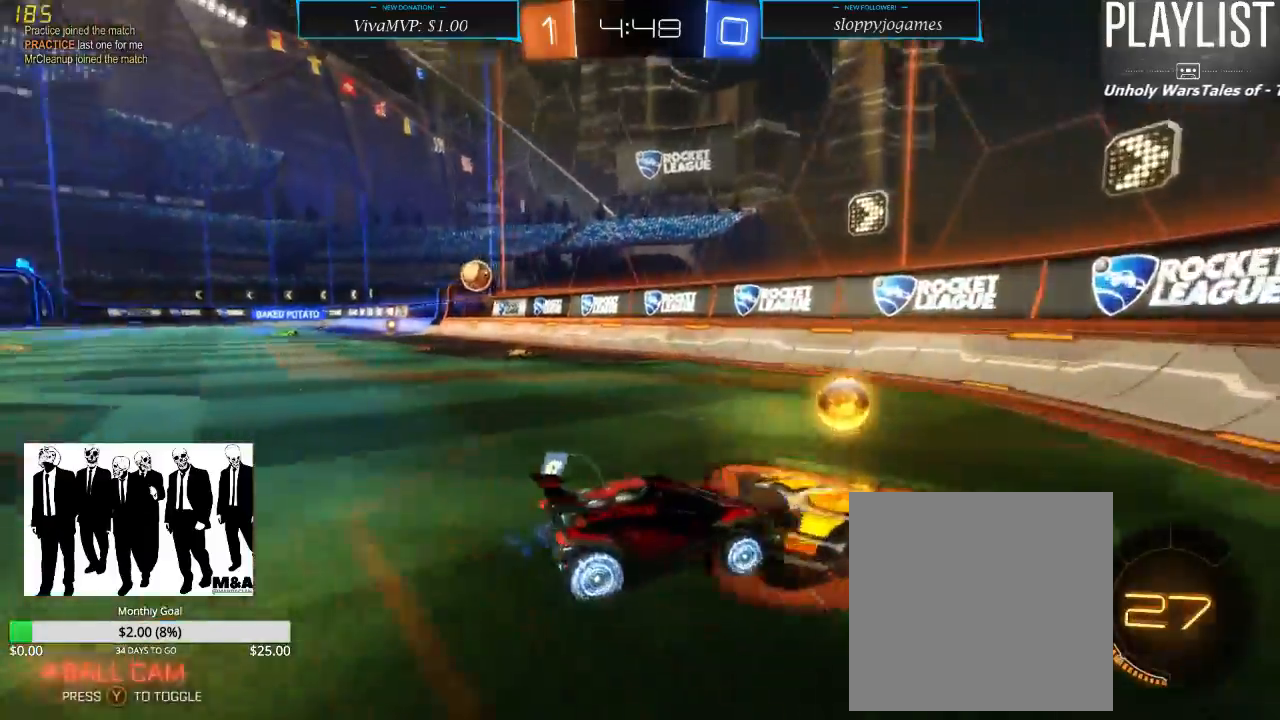
{"buttons": ["R2"], "left_stick": "right", "right_stick": "center", "events": [[50, "X", "down"], [167, "X", "up"]]}
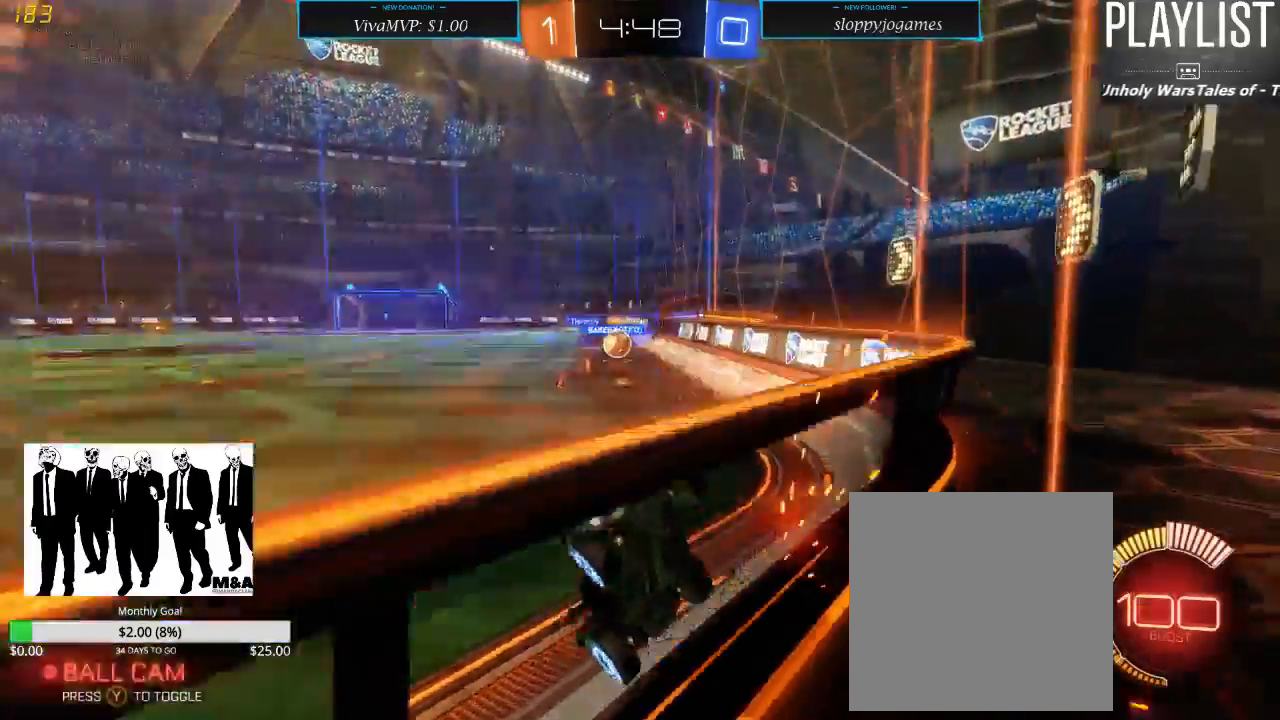
{"buttons": ["R1", "R2"], "left_stick": "right", "right_stick": "center", "events": [[267, "R1", "down"]]}
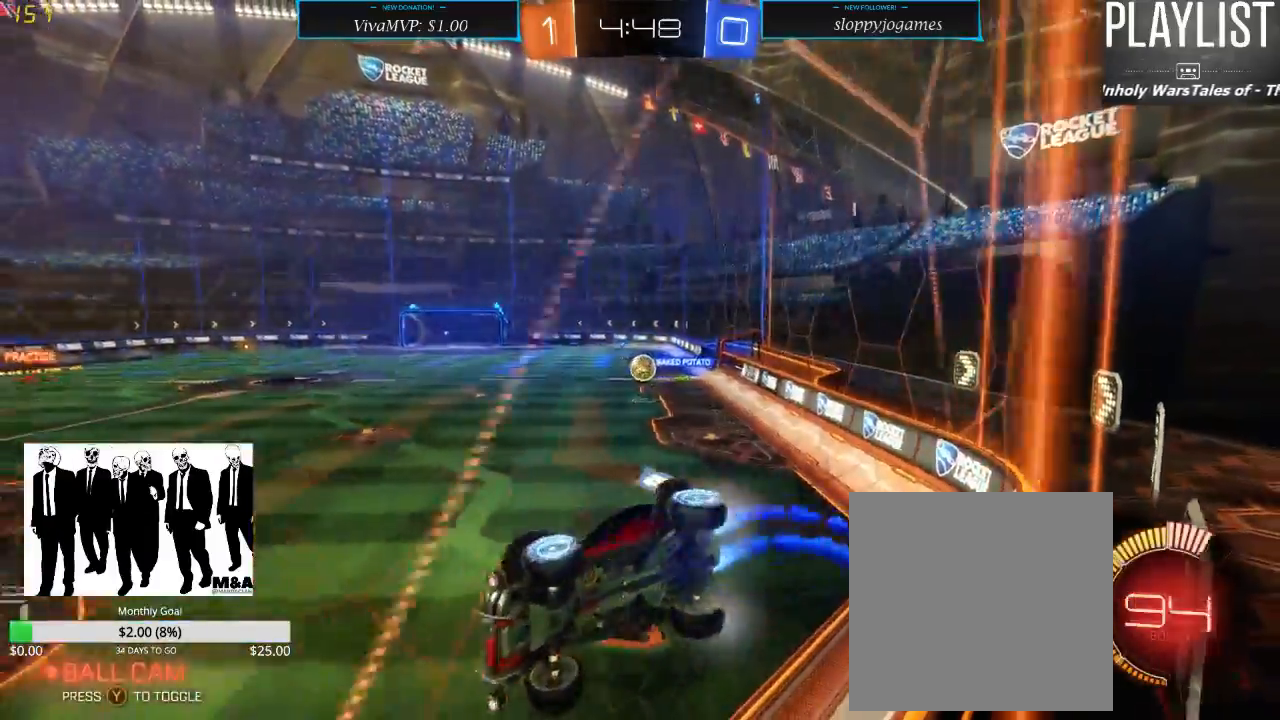
{"buttons": ["R2"], "left_stick": "center", "right_stick": "center", "events": [[200, "R1", "up"], [433, "left_stick", "center"]]}
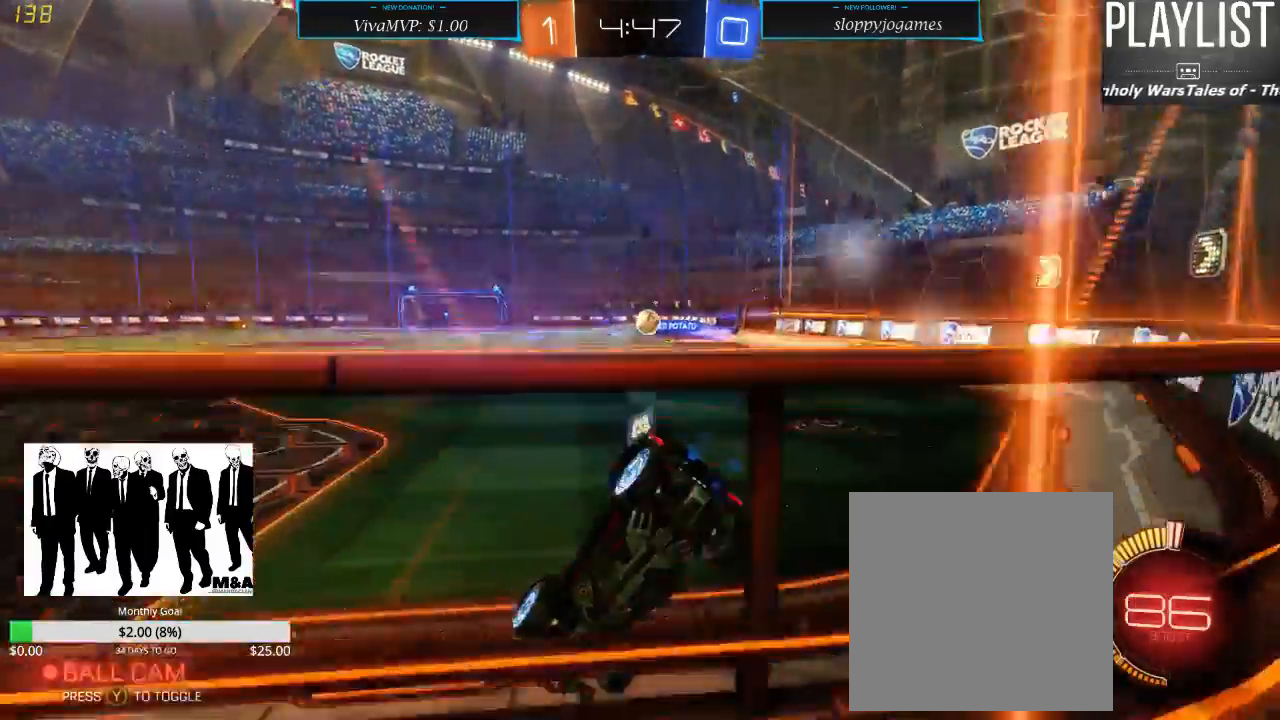
{"buttons": [], "left_stick": "center", "right_stick": "center", "events": [[167, "left_stick", "left"], [267, "L2", "down"], [300, "R2", "up"], [333, "left_stick", "center"], [500, "L2", "up"]]}
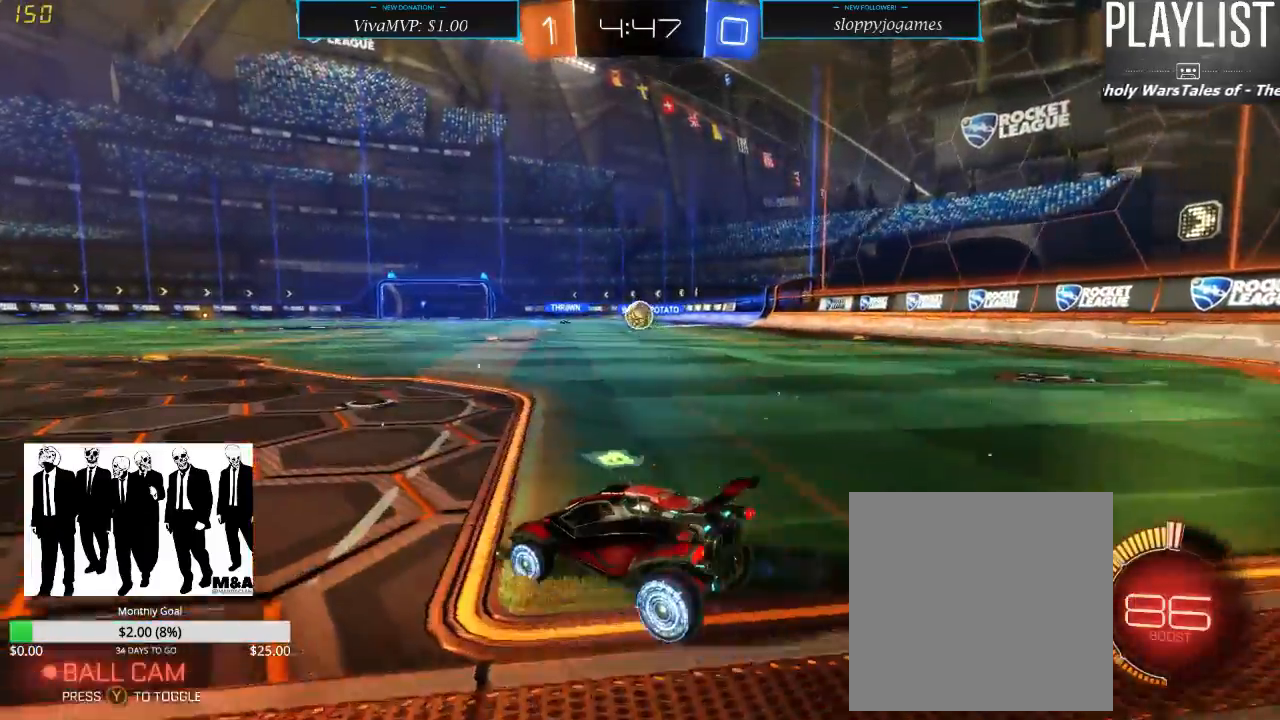
{"buttons": ["R2"], "left_stick": "center", "right_stick": "center", "events": [[67, "R2", "down"]]}
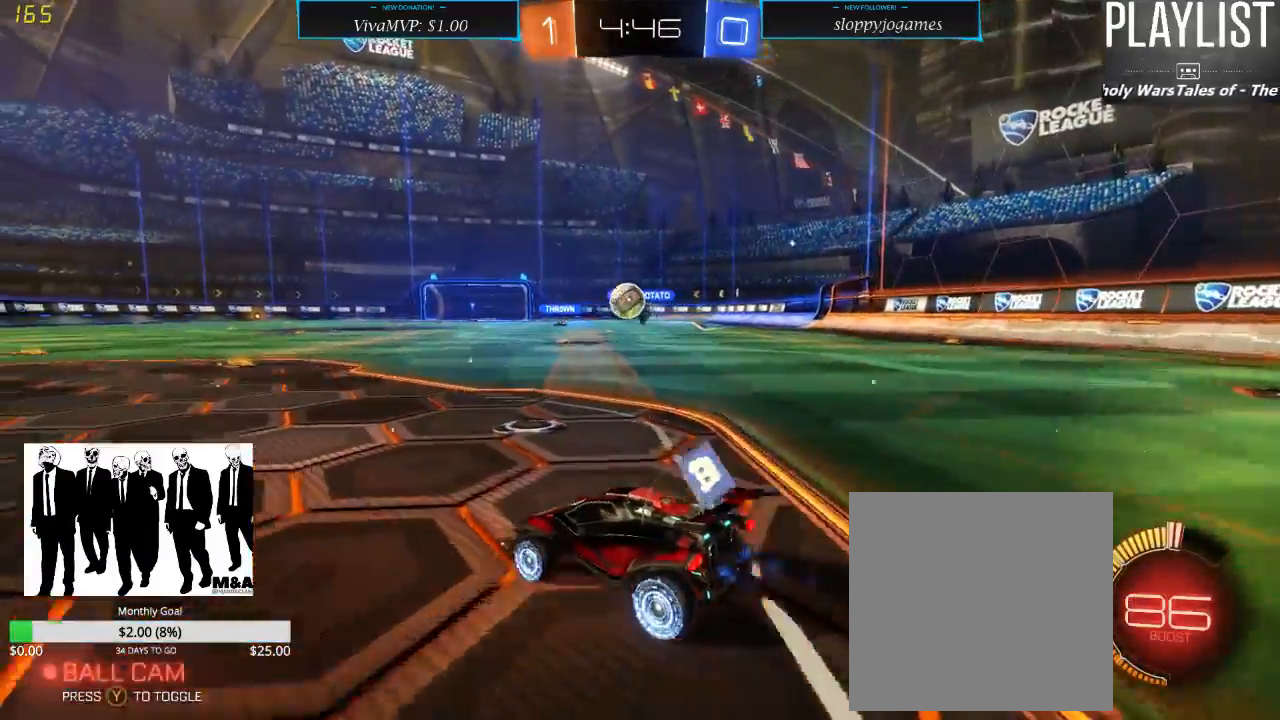
{"buttons": ["R1", "R2"], "left_stick": "center", "right_stick": "center", "events": [[133, "left_stick", "left"], [150, "R1", "down"], [250, "left_stick", "center"], [317, "left_stick", "left"], [450, "left_stick", "center"]]}
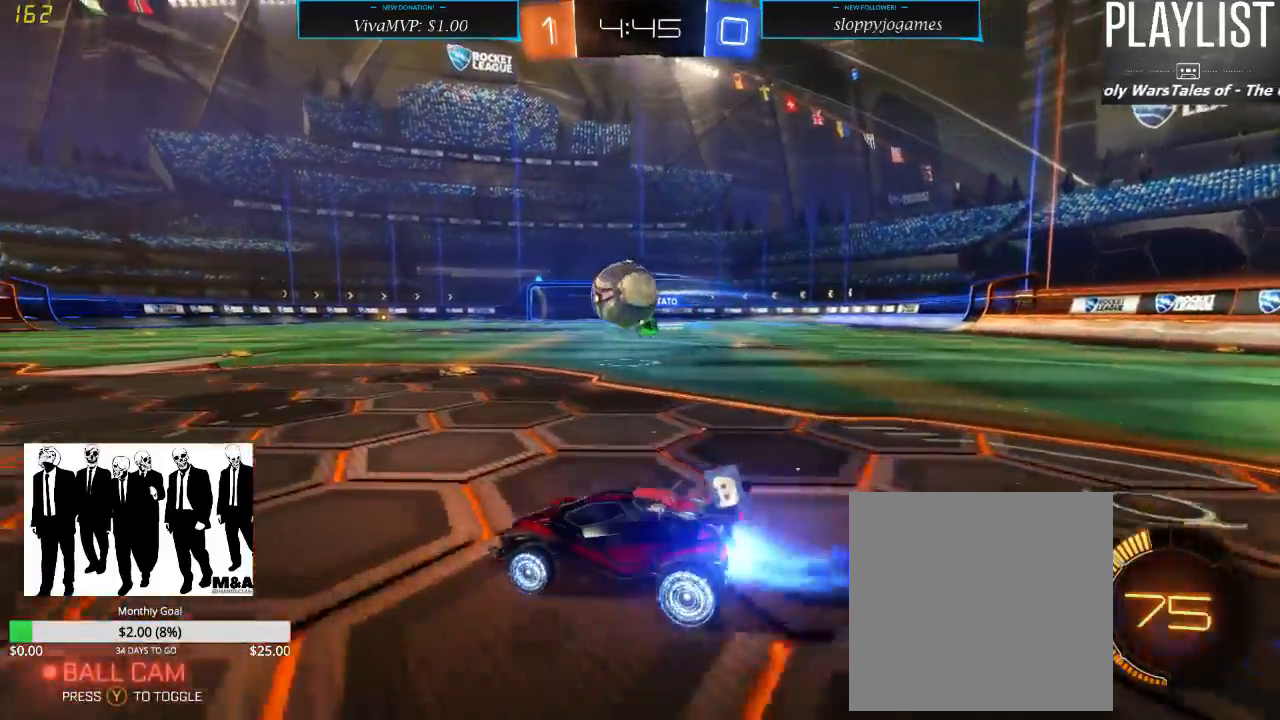
{"buttons": ["R2"], "left_stick": "up-right", "right_stick": "center", "events": [[150, "left_stick", "right"], [267, "A", "down"], [317, "A", "up"], [317, "left_stick", "up-right"], [417, "A", "down"], [450, "A", "up"], [500, "R1", "up"]]}